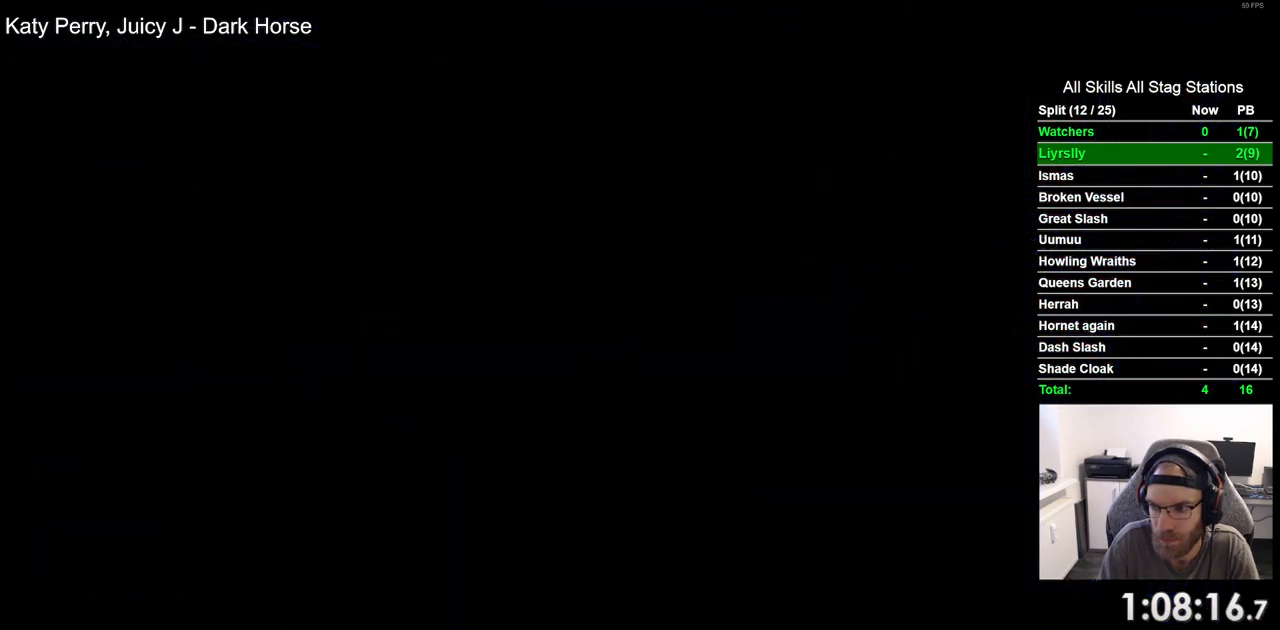
Gameplay with a controller (PlayStation layout); each line is a JSON object with the inputs held at the frame after it. "events" lists button and stick changes between this image and that frame as [ms after this image, input, new state], when the widget could be followed in between. Not read: L3 R3.
{"buttons": ["DPAD_LEFT"], "left_stick": "center", "right_stick": "center", "events": []}
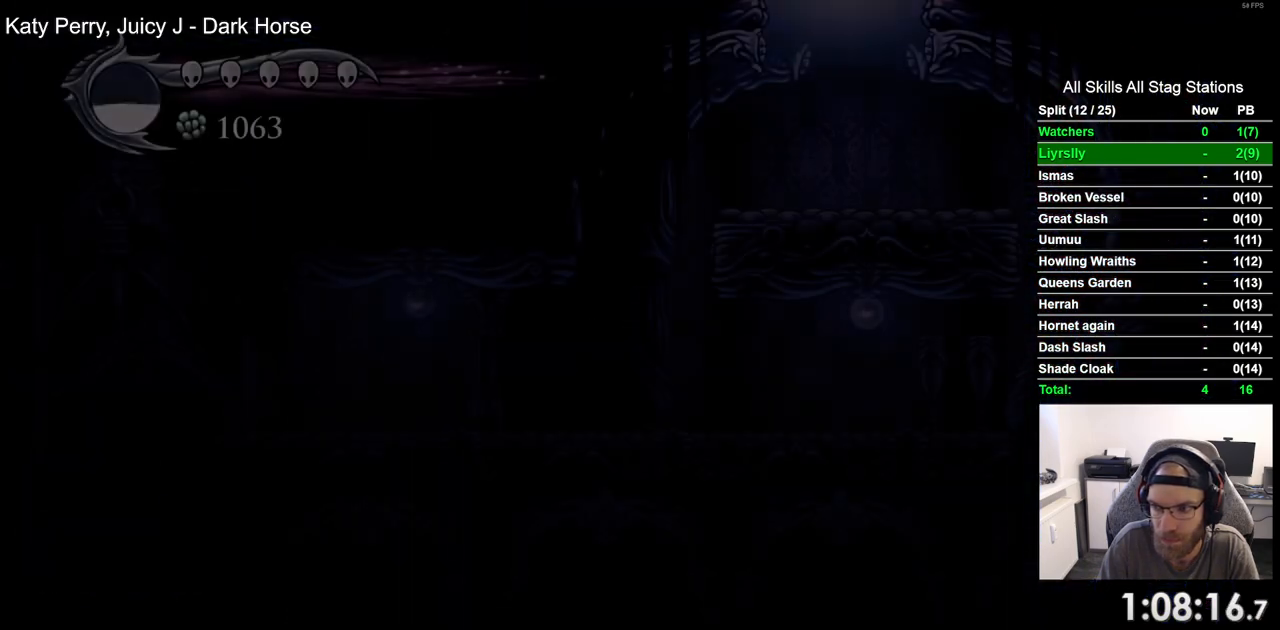
{"buttons": ["DPAD_LEFT"], "left_stick": "center", "right_stick": "center", "events": []}
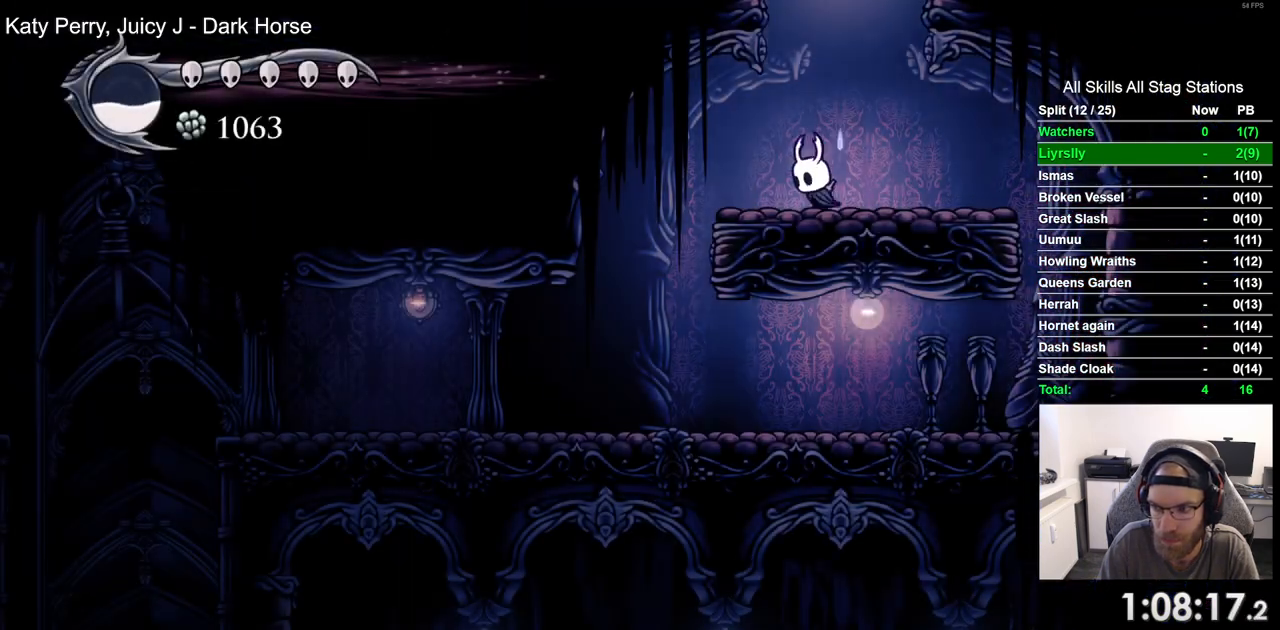
{"buttons": ["DPAD_LEFT"], "left_stick": "center", "right_stick": "center", "events": []}
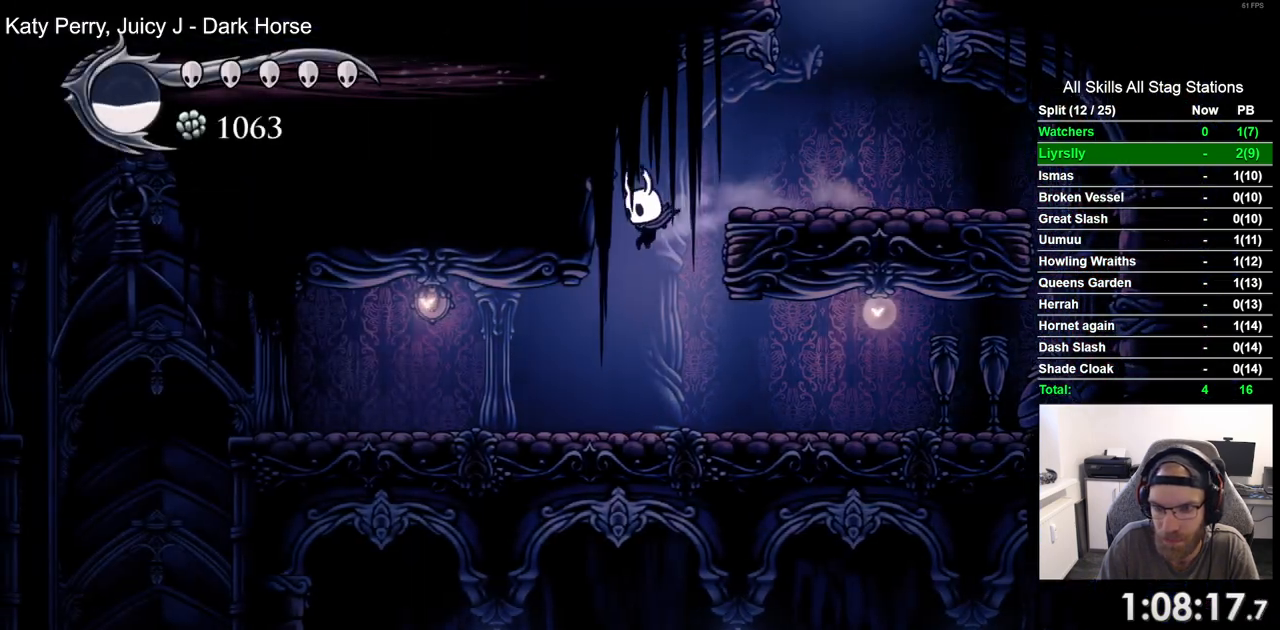
{"buttons": ["R2", "DPAD_LEFT"], "left_stick": "center", "right_stick": "center", "events": [[367, "R2", "down"]]}
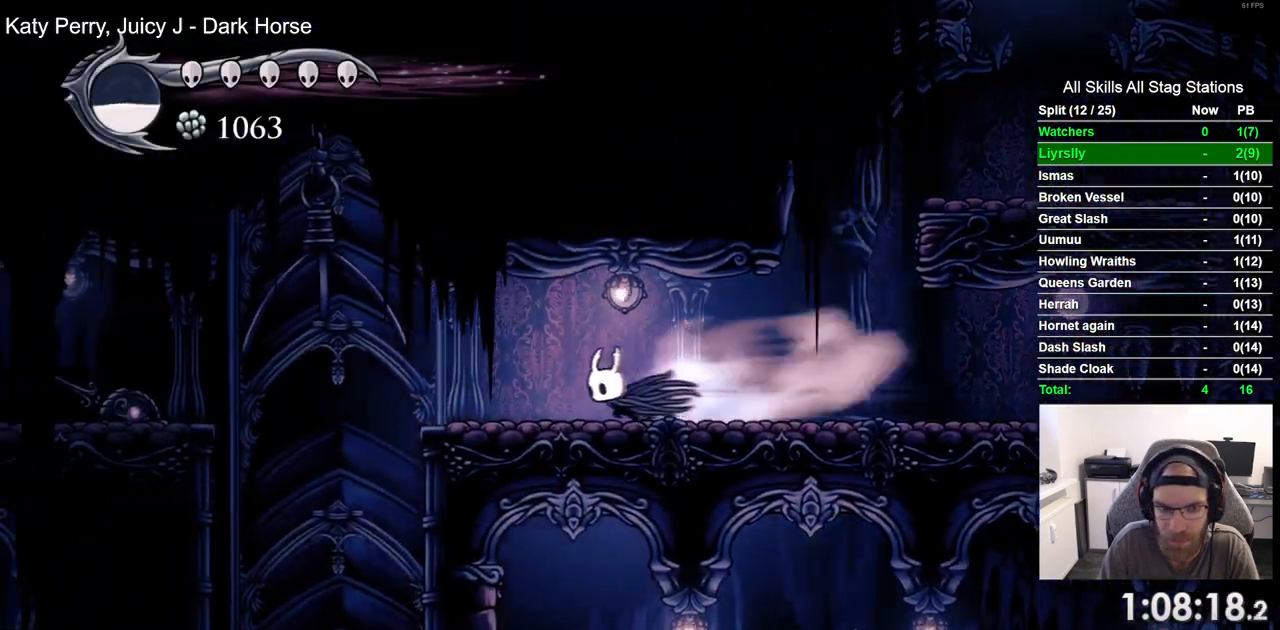
{"buttons": [], "left_stick": "center", "right_stick": "center", "events": [[17, "R2", "up"], [300, "DPAD_LEFT", "up"]]}
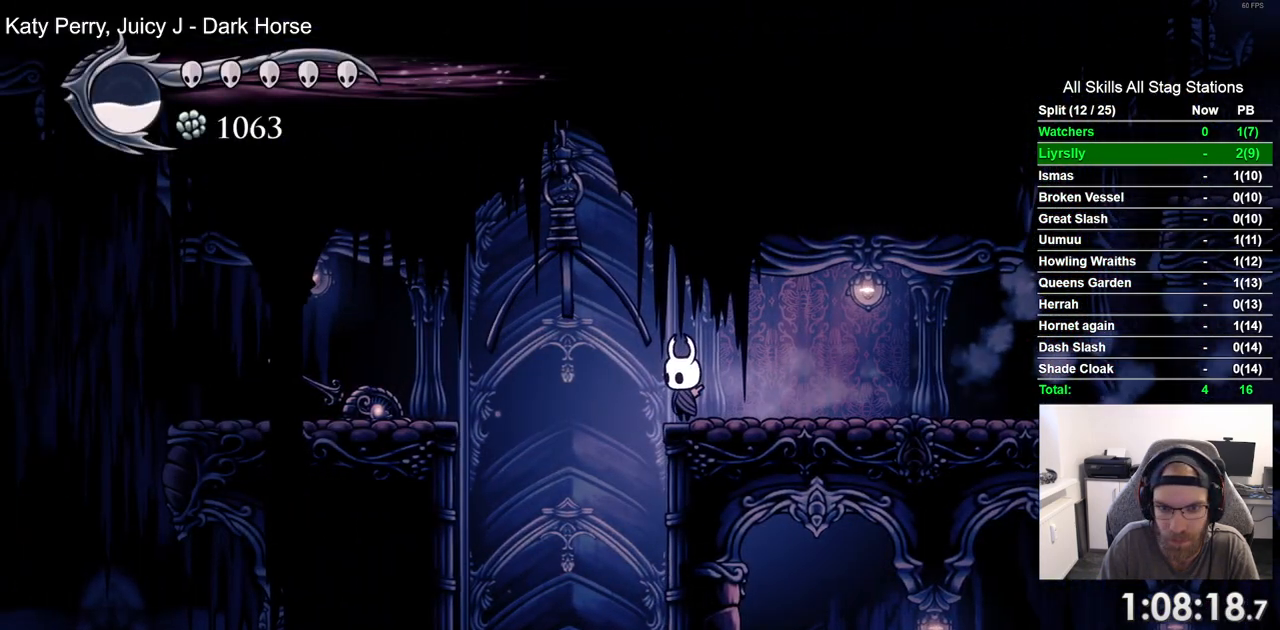
{"buttons": ["DPAD_DOWN"], "left_stick": "center", "right_stick": "center", "events": [[33, "DPAD_DOWN", "down"]]}
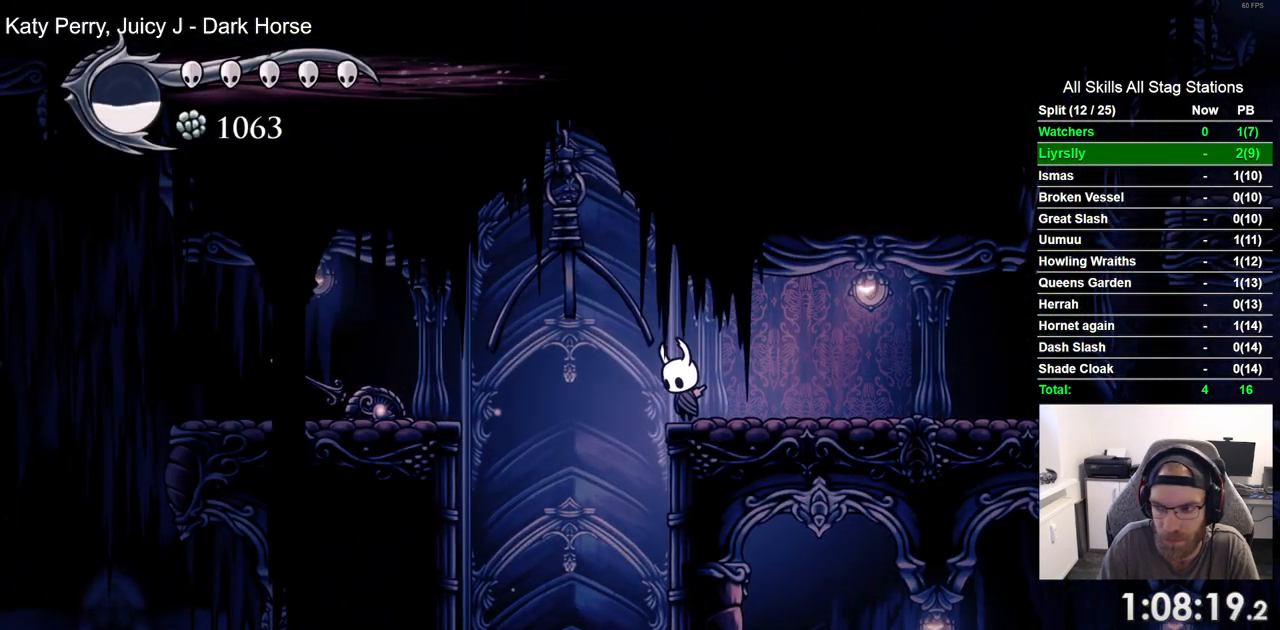
{"buttons": ["DPAD_DOWN"], "left_stick": "center", "right_stick": "center", "events": []}
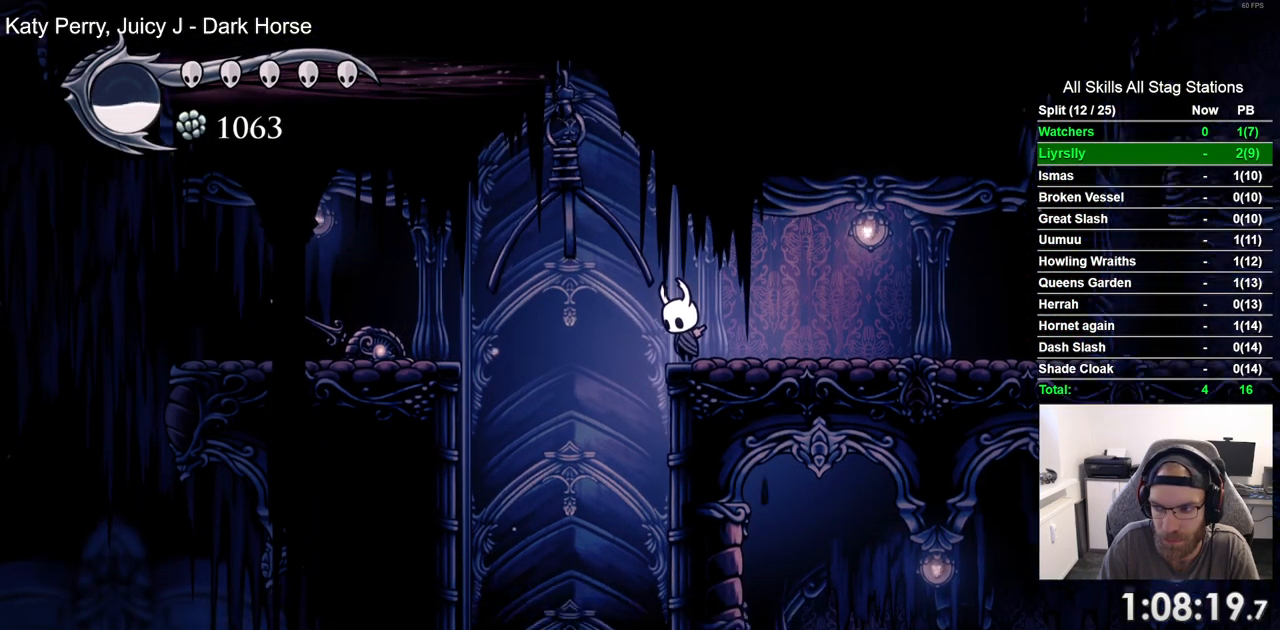
{"buttons": ["DPAD_DOWN"], "left_stick": "center", "right_stick": "center", "events": []}
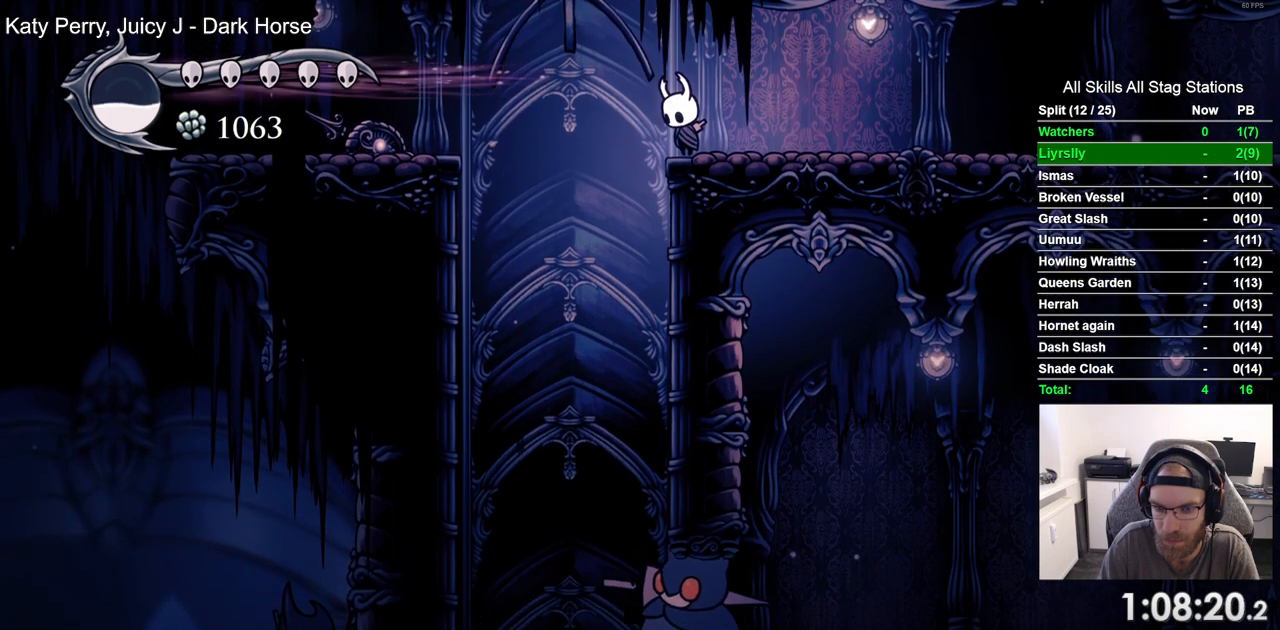
{"buttons": ["DPAD_DOWN"], "left_stick": "center", "right_stick": "center", "events": []}
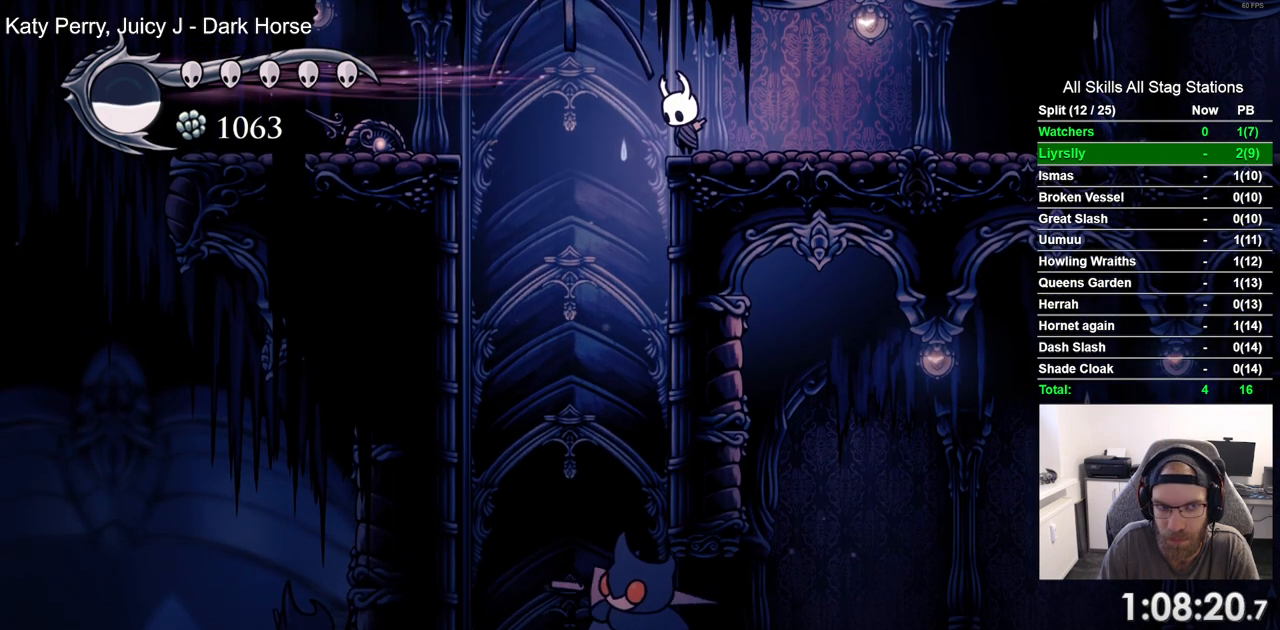
{"buttons": ["DPAD_DOWN"], "left_stick": "center", "right_stick": "center", "events": []}
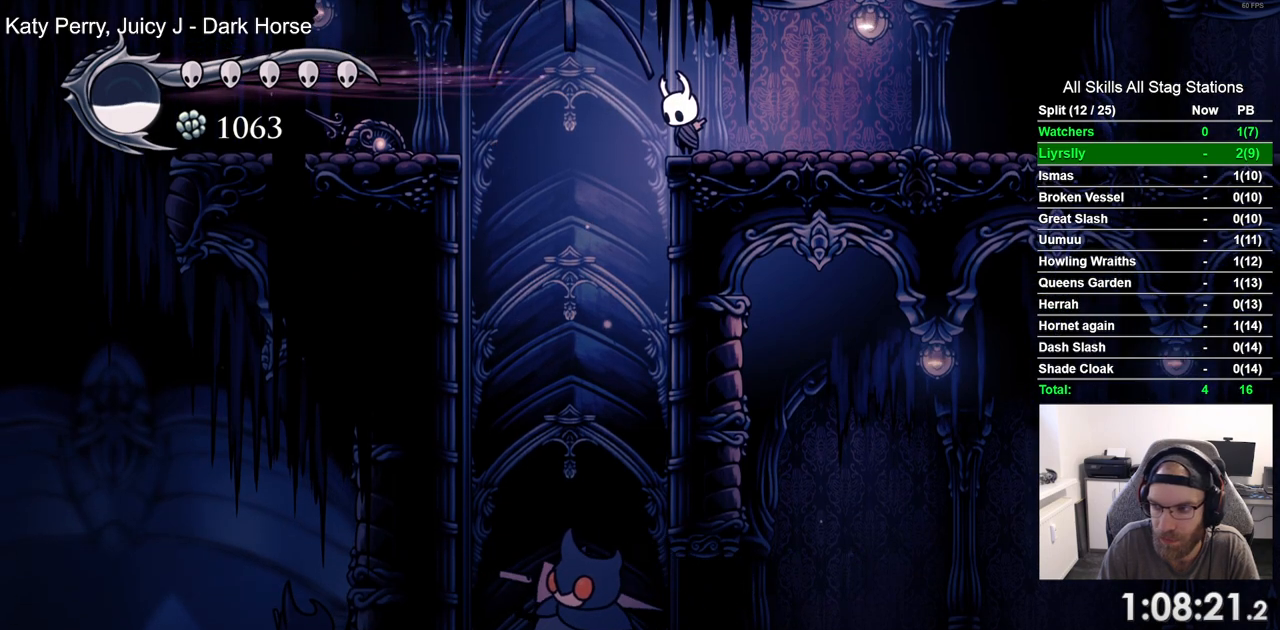
{"buttons": ["DPAD_DOWN"], "left_stick": "center", "right_stick": "center", "events": []}
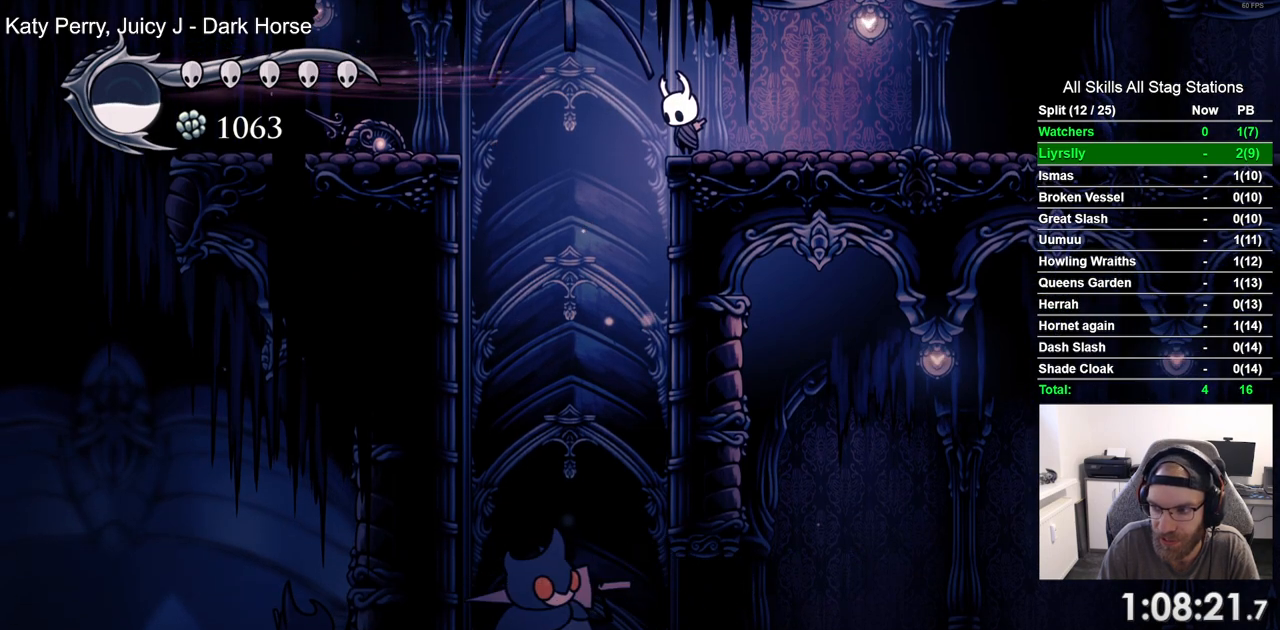
{"buttons": ["DPAD_DOWN"], "left_stick": "center", "right_stick": "center", "events": []}
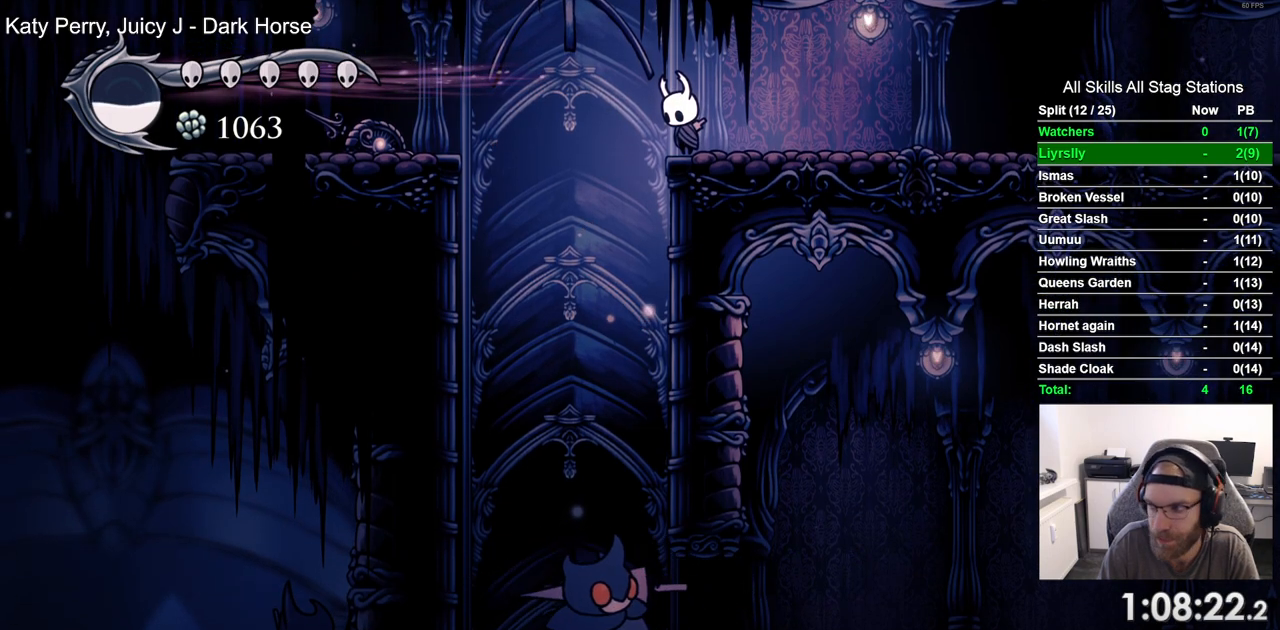
{"buttons": ["DPAD_DOWN"], "left_stick": "center", "right_stick": "center", "events": []}
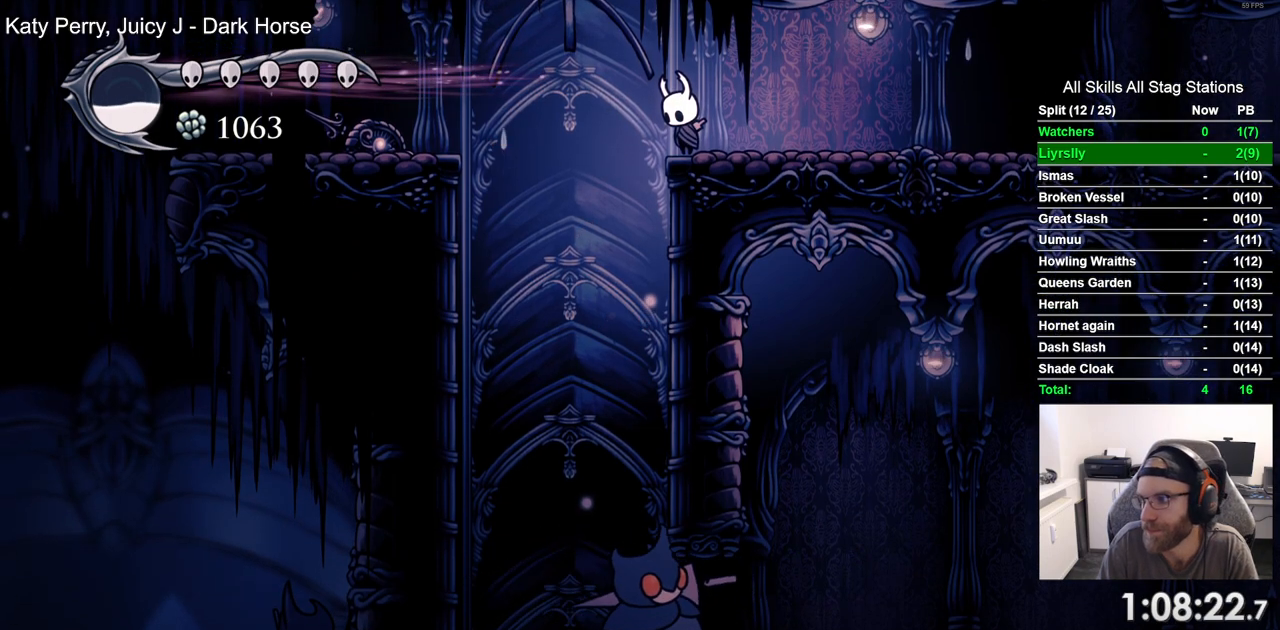
{"buttons": ["DPAD_DOWN"], "left_stick": "center", "right_stick": "center", "events": []}
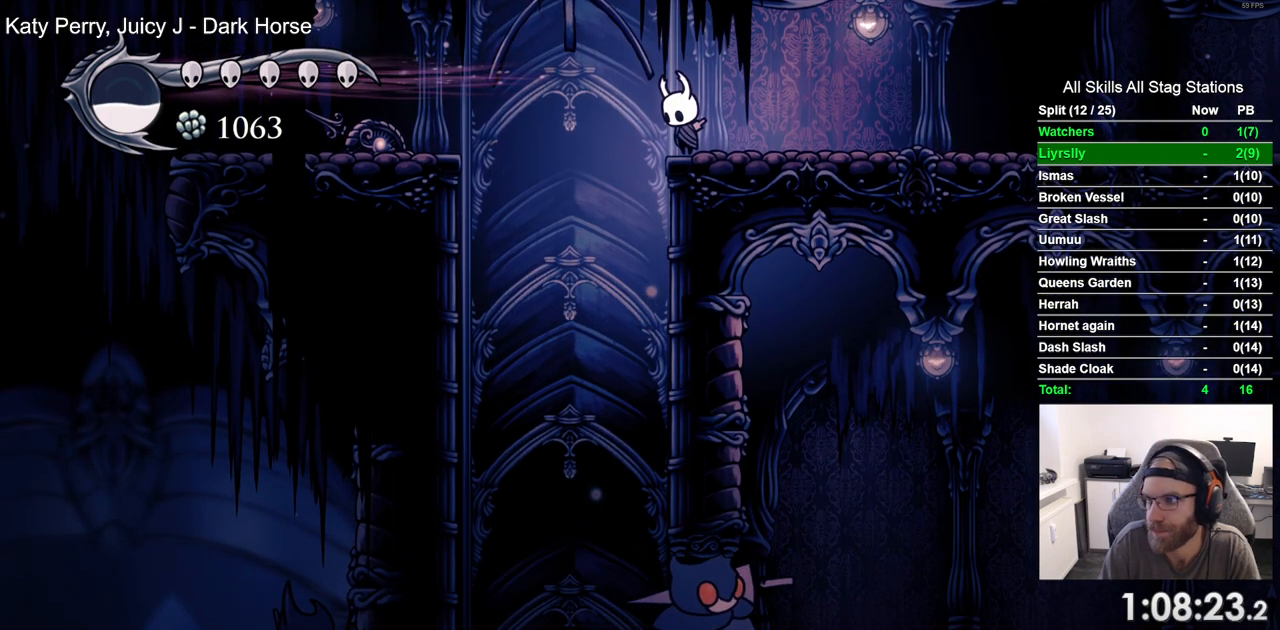
{"buttons": ["DPAD_DOWN"], "left_stick": "center", "right_stick": "center", "events": []}
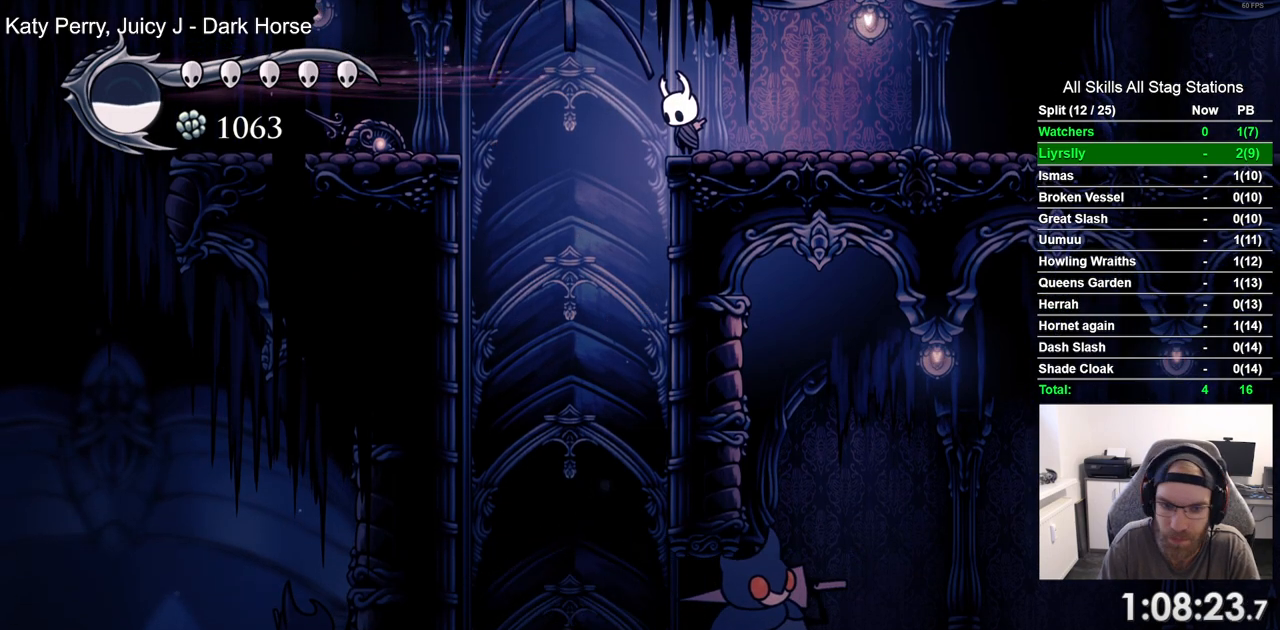
{"buttons": ["DPAD_DOWN"], "left_stick": "center", "right_stick": "center", "events": []}
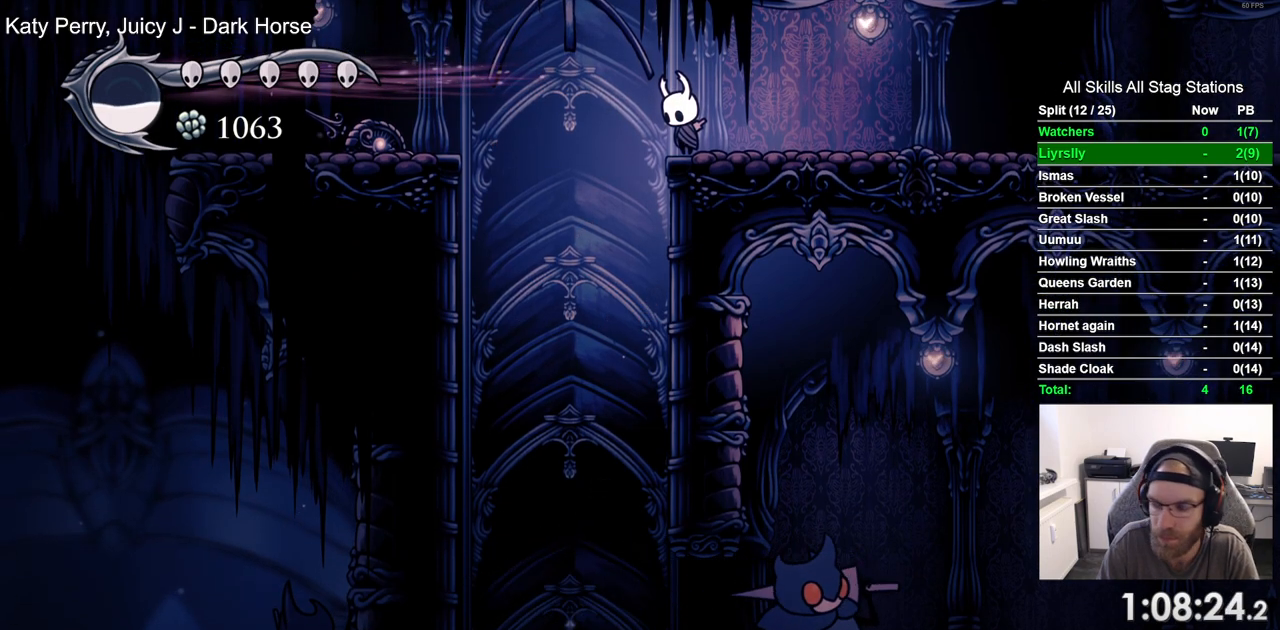
{"buttons": ["DPAD_DOWN"], "left_stick": "center", "right_stick": "center", "events": []}
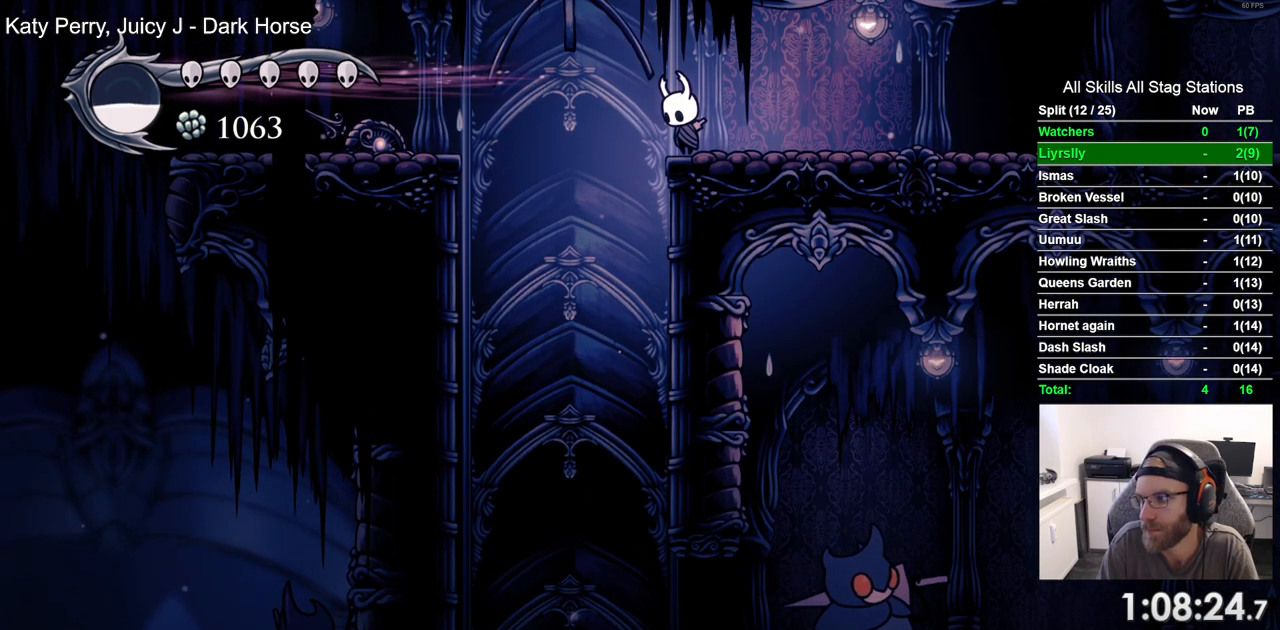
{"buttons": ["DPAD_DOWN"], "left_stick": "center", "right_stick": "center", "events": []}
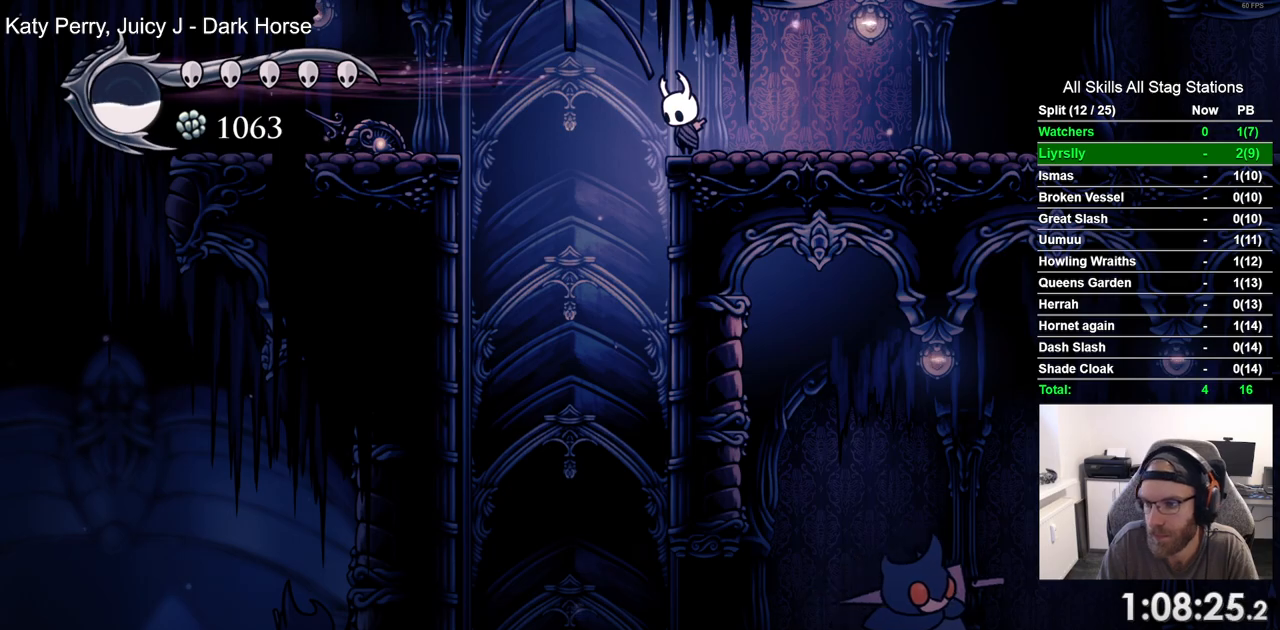
{"buttons": ["DPAD_DOWN"], "left_stick": "center", "right_stick": "center", "events": []}
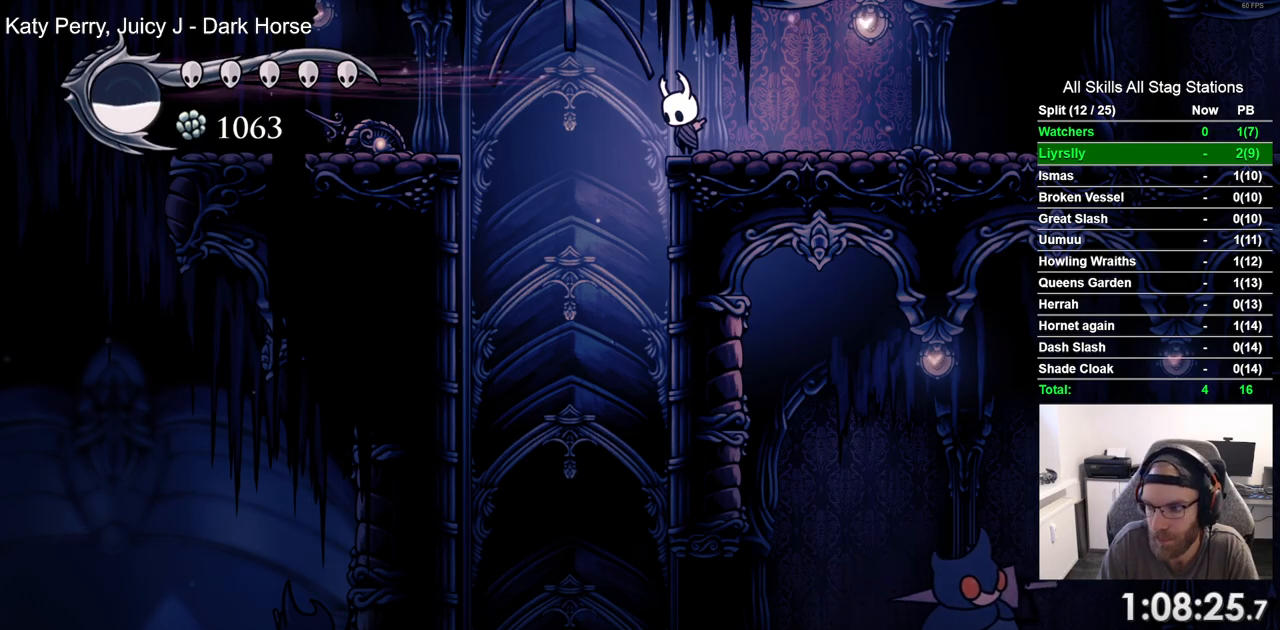
{"buttons": ["DPAD_DOWN"], "left_stick": "center", "right_stick": "center", "events": []}
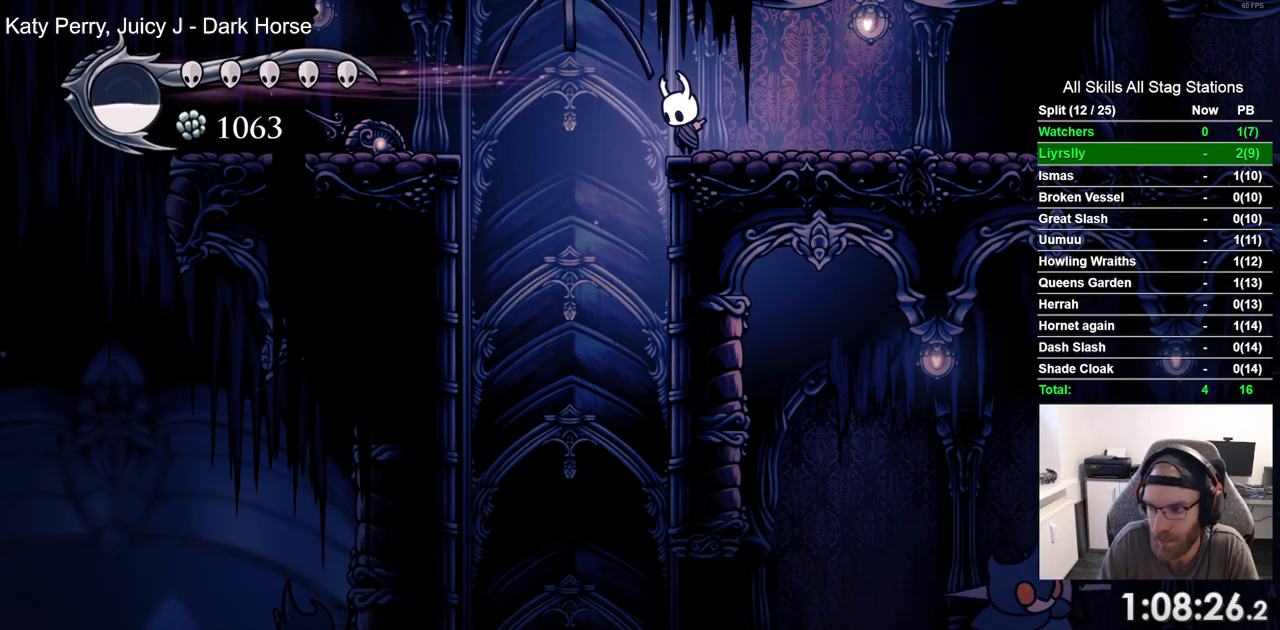
{"buttons": ["DPAD_DOWN"], "left_stick": "center", "right_stick": "center", "events": []}
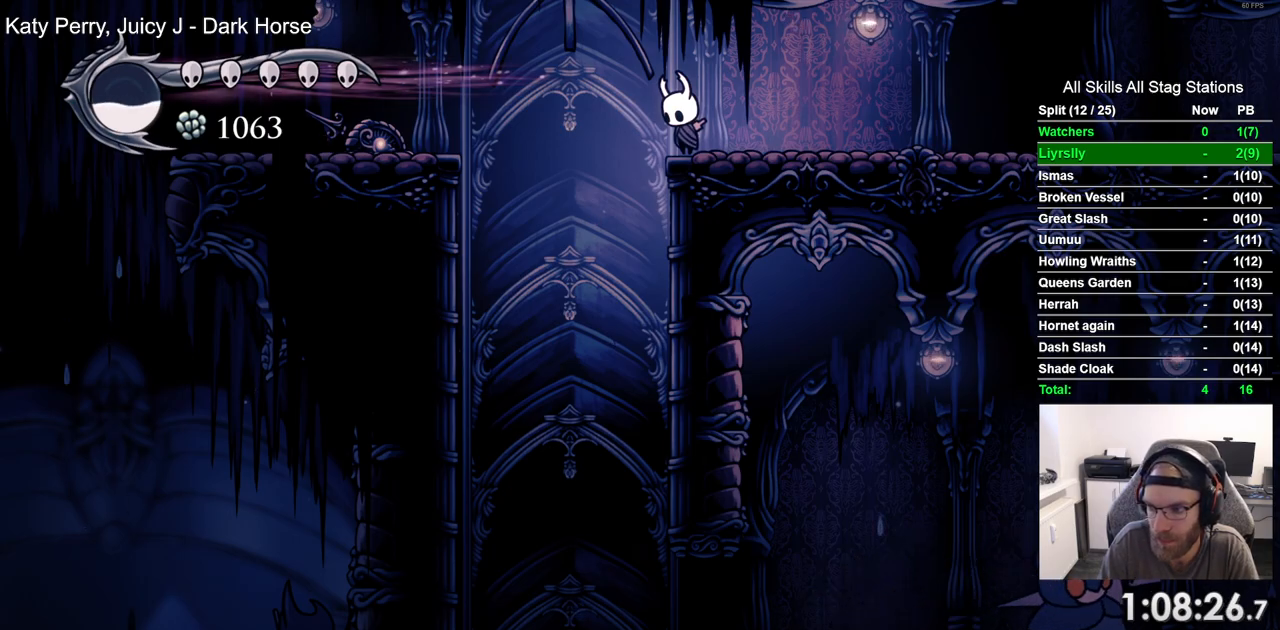
{"buttons": ["DPAD_DOWN"], "left_stick": "center", "right_stick": "center", "events": []}
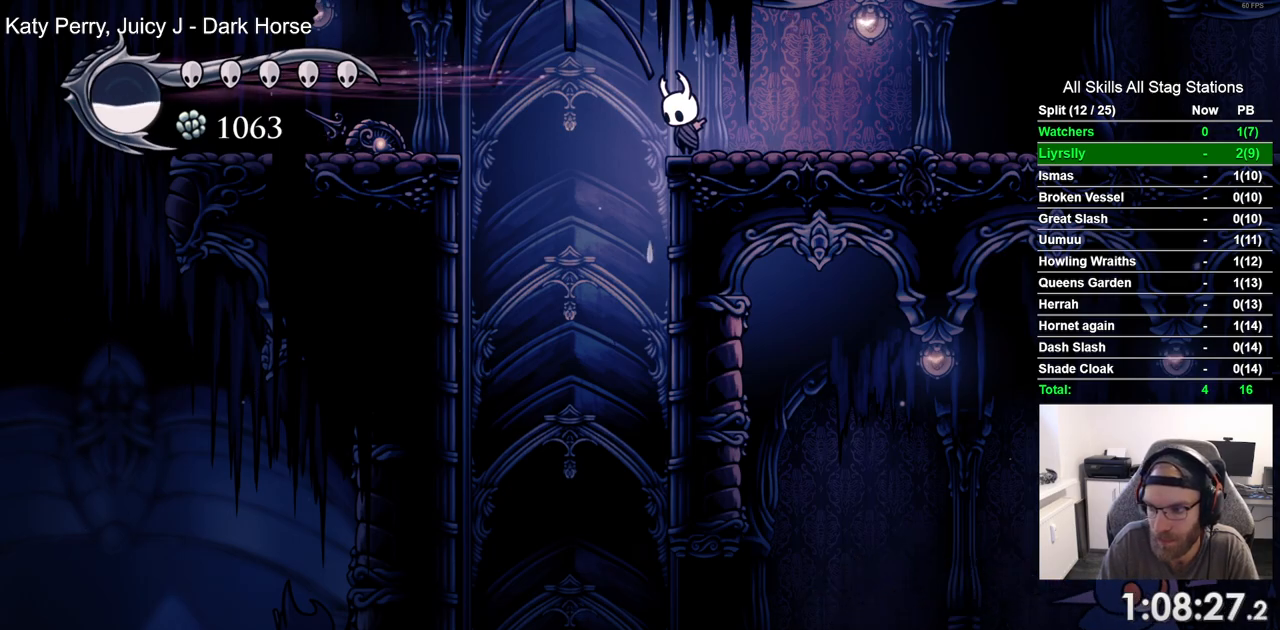
{"buttons": ["DPAD_LEFT"], "left_stick": "center", "right_stick": "center", "events": [[217, "DPAD_DOWN", "up"], [217, "DPAD_LEFT", "down"], [267, "DPAD_LEFT", "up"], [350, "DPAD_LEFT", "down"]]}
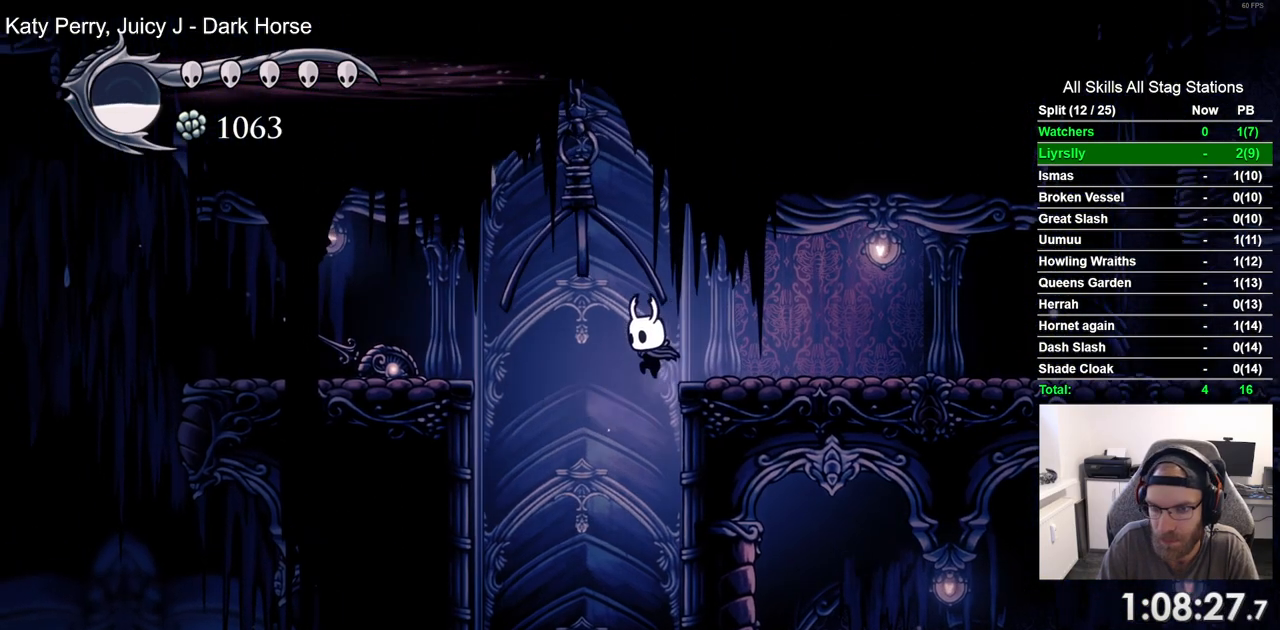
{"buttons": ["DPAD_LEFT"], "left_stick": "center", "right_stick": "center", "events": [[267, "DPAD_LEFT", "up"], [500, "DPAD_LEFT", "down"]]}
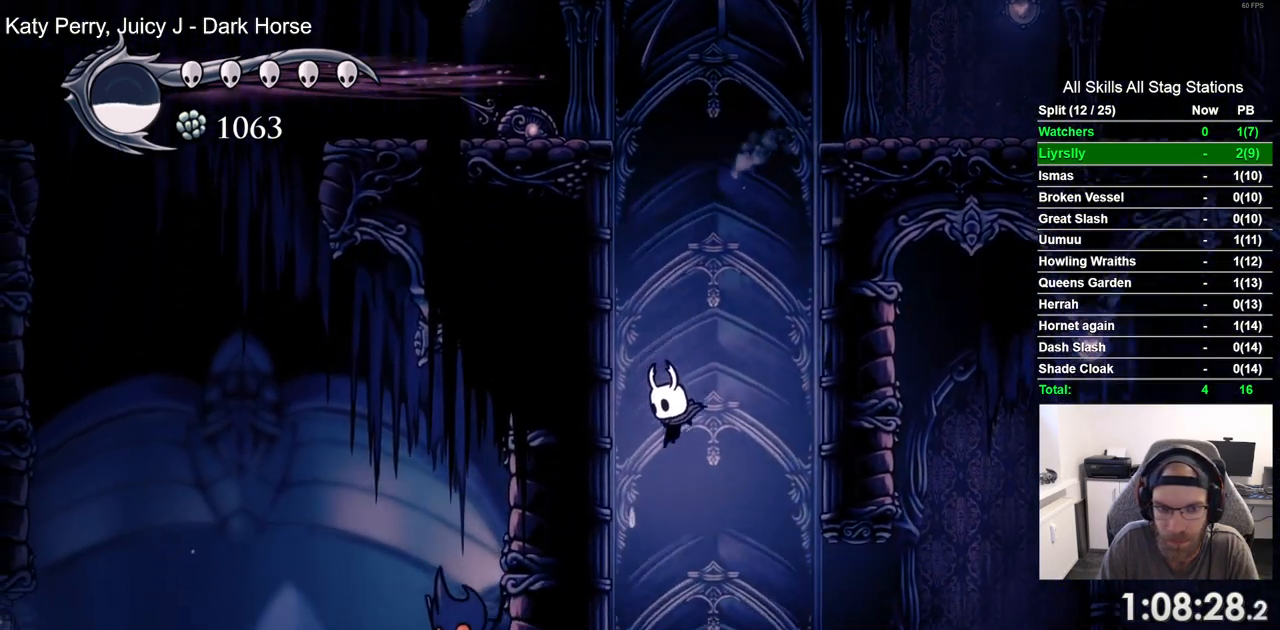
{"buttons": ["DPAD_LEFT"], "left_stick": "center", "right_stick": "center", "events": [[167, "DPAD_LEFT", "up"], [233, "R1", "down"], [383, "R1", "up"], [400, "DPAD_LEFT", "down"]]}
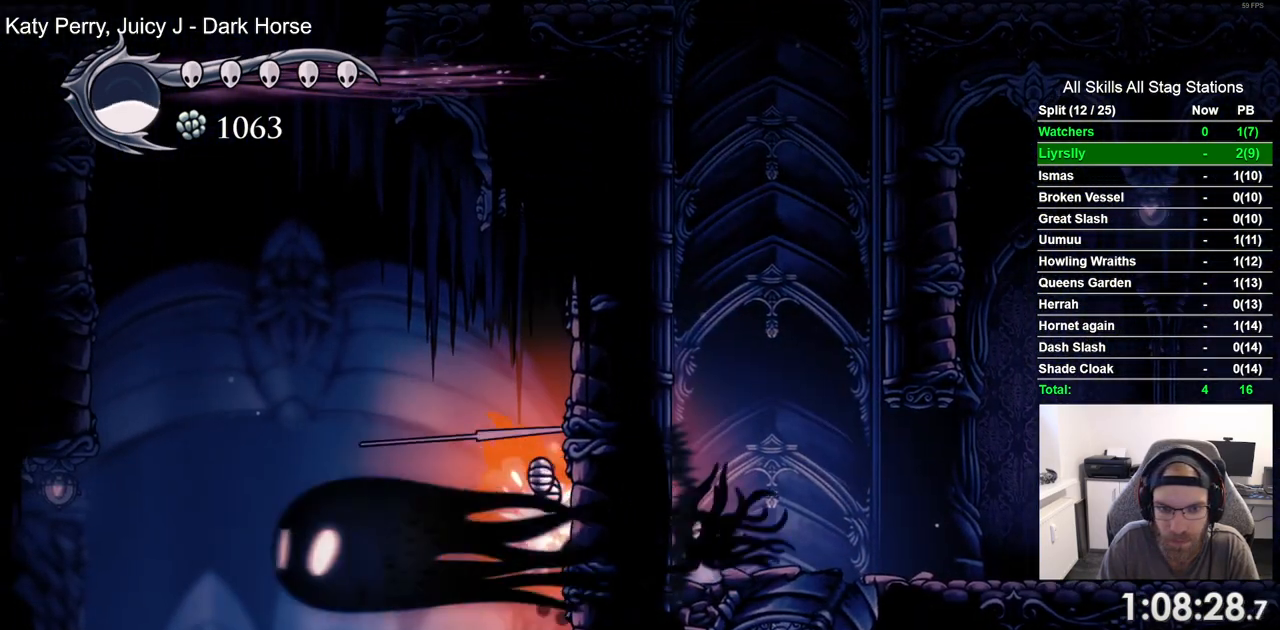
{"buttons": ["DPAD_LEFT"], "left_stick": "center", "right_stick": "center", "events": [[200, "CROSS", "down"], [450, "CROSS", "up"]]}